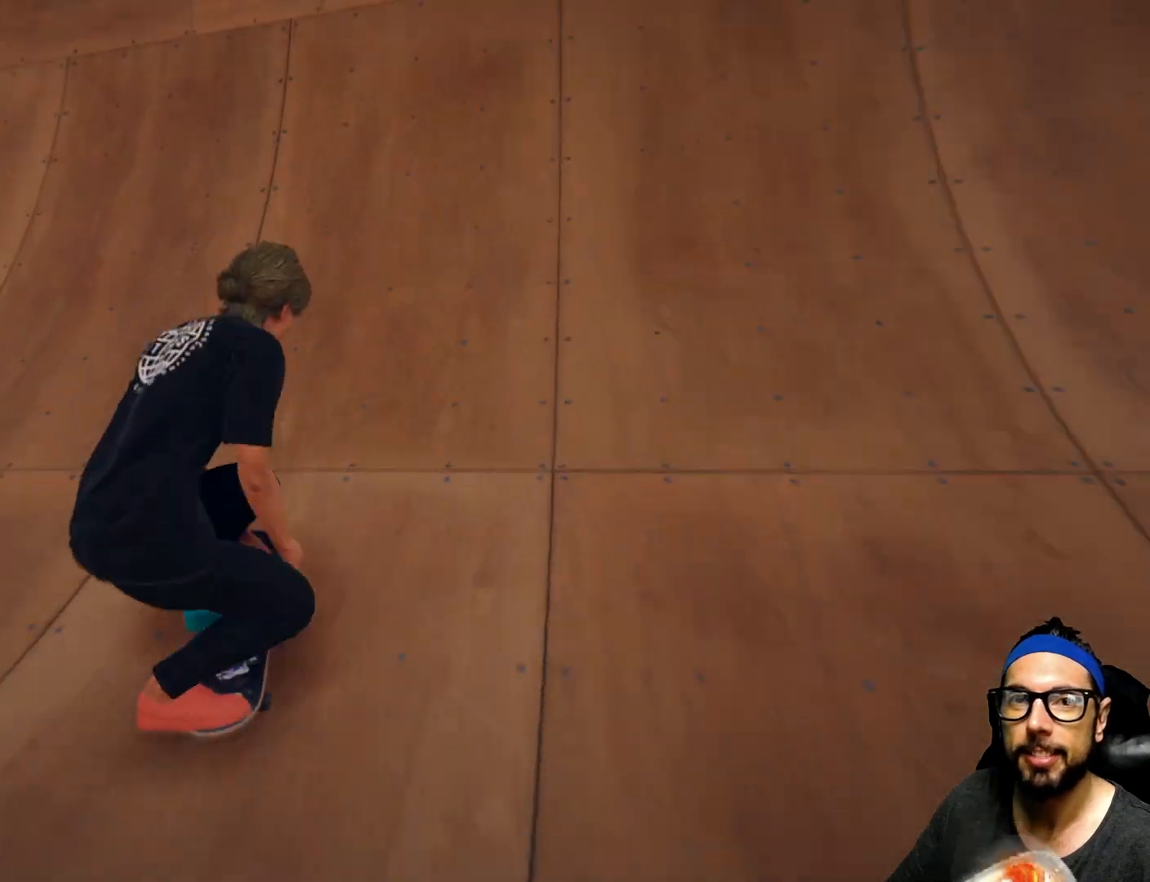
Gameplay with a controller (PlayStation layout); each line is a JSON object with the inputs held at the frame after it. "events" lists button and stick changes between this image and that frame as [ms after this image, input, new state], when the widget could be followed in between. Not read: HOME L3 R3.
{"buttons": [], "left_stick": "center", "right_stick": "down", "events": []}
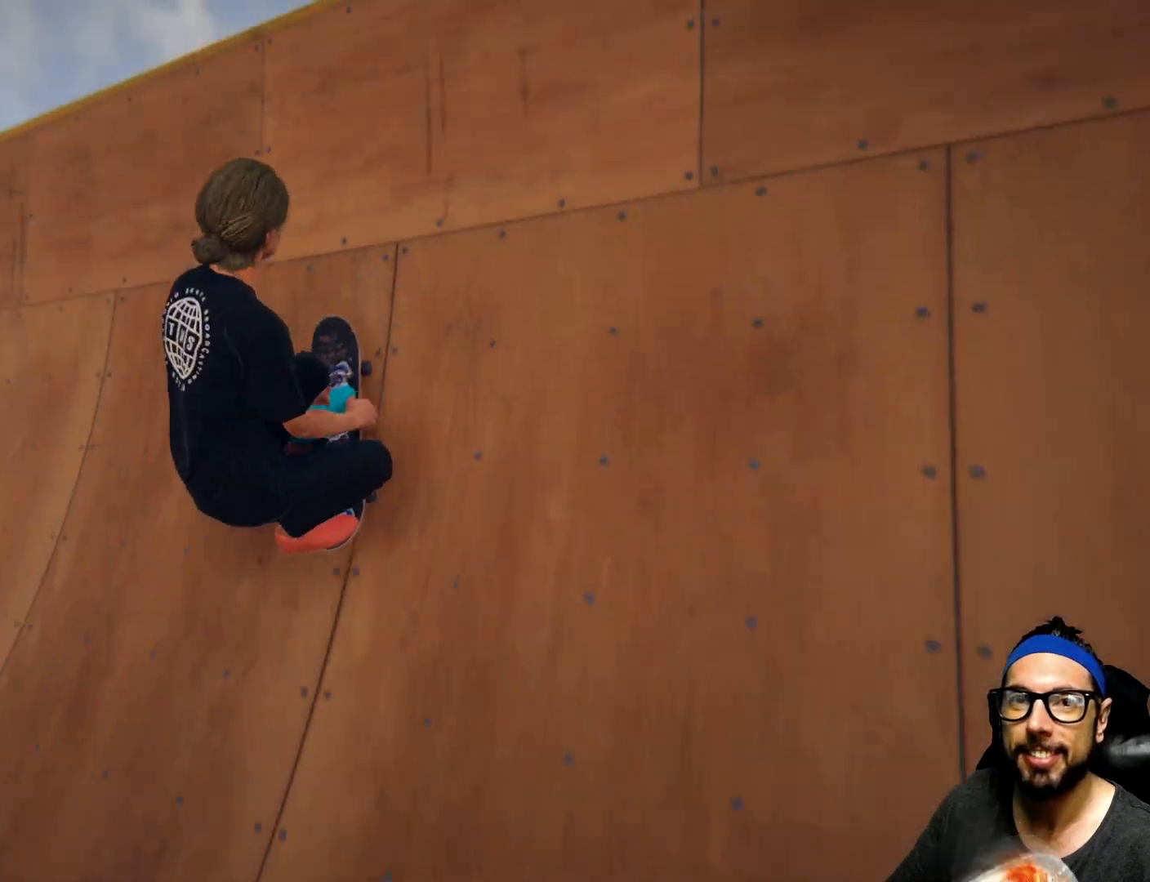
{"buttons": [], "left_stick": "left", "right_stick": "center", "events": [[167, "right_stick", "center"], [267, "left_stick", "left"]]}
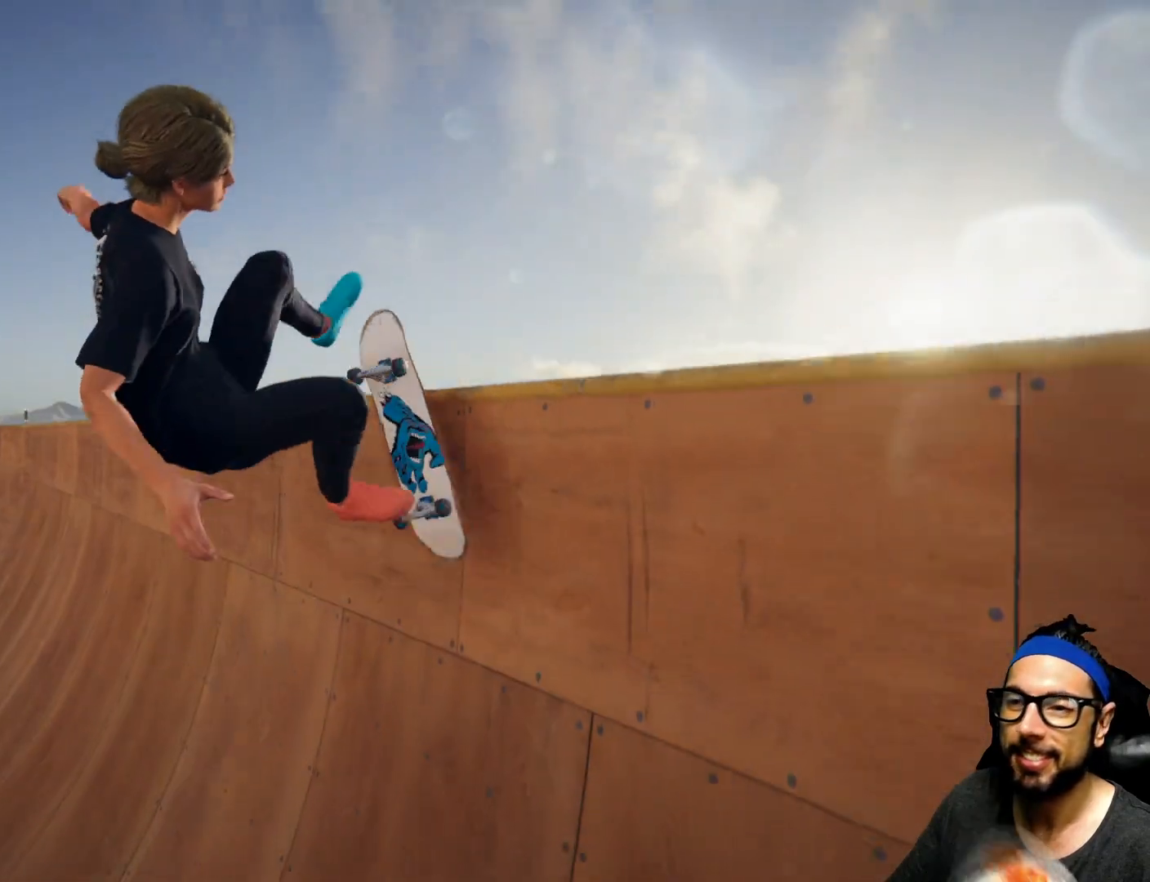
{"buttons": [], "left_stick": "center", "right_stick": "center", "events": [[301, "left_stick", "center"]]}
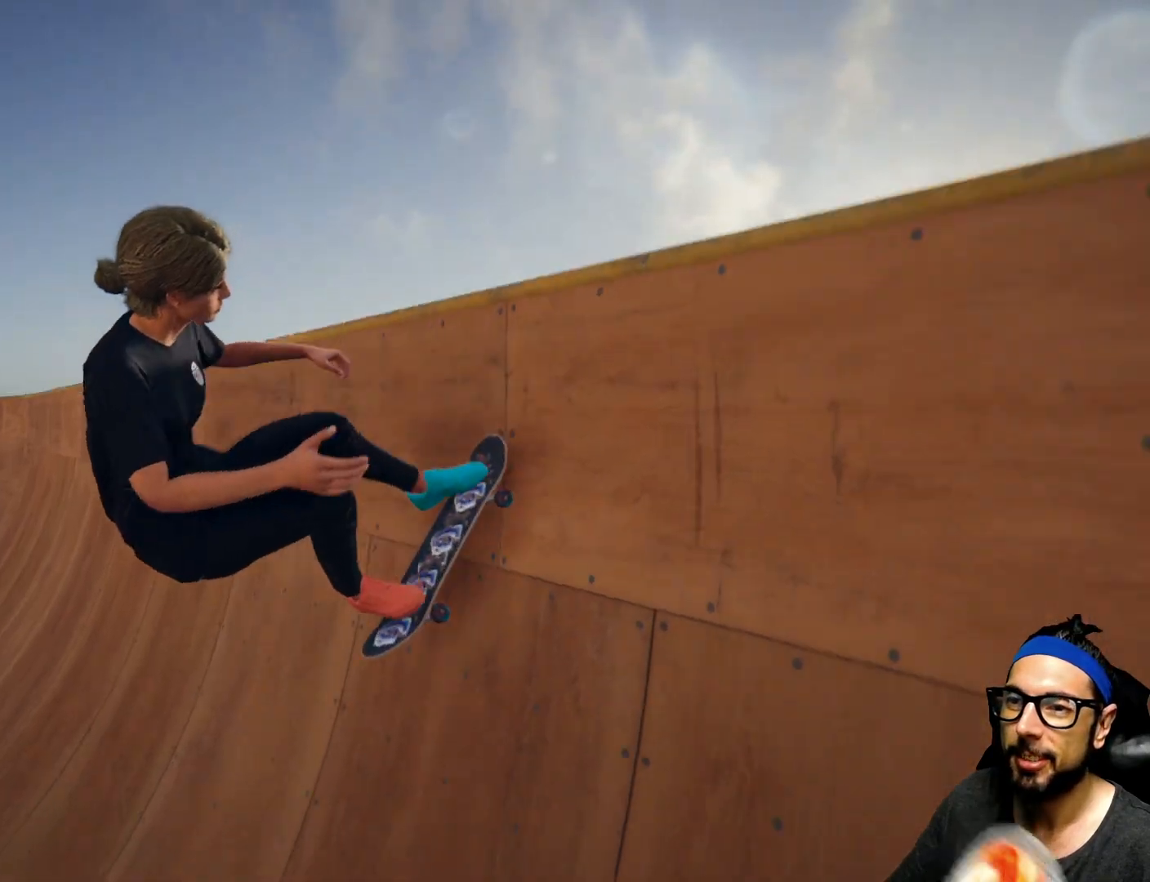
{"buttons": ["SQUARE"], "left_stick": "center", "right_stick": "center", "events": [[434, "SQUARE", "down"]]}
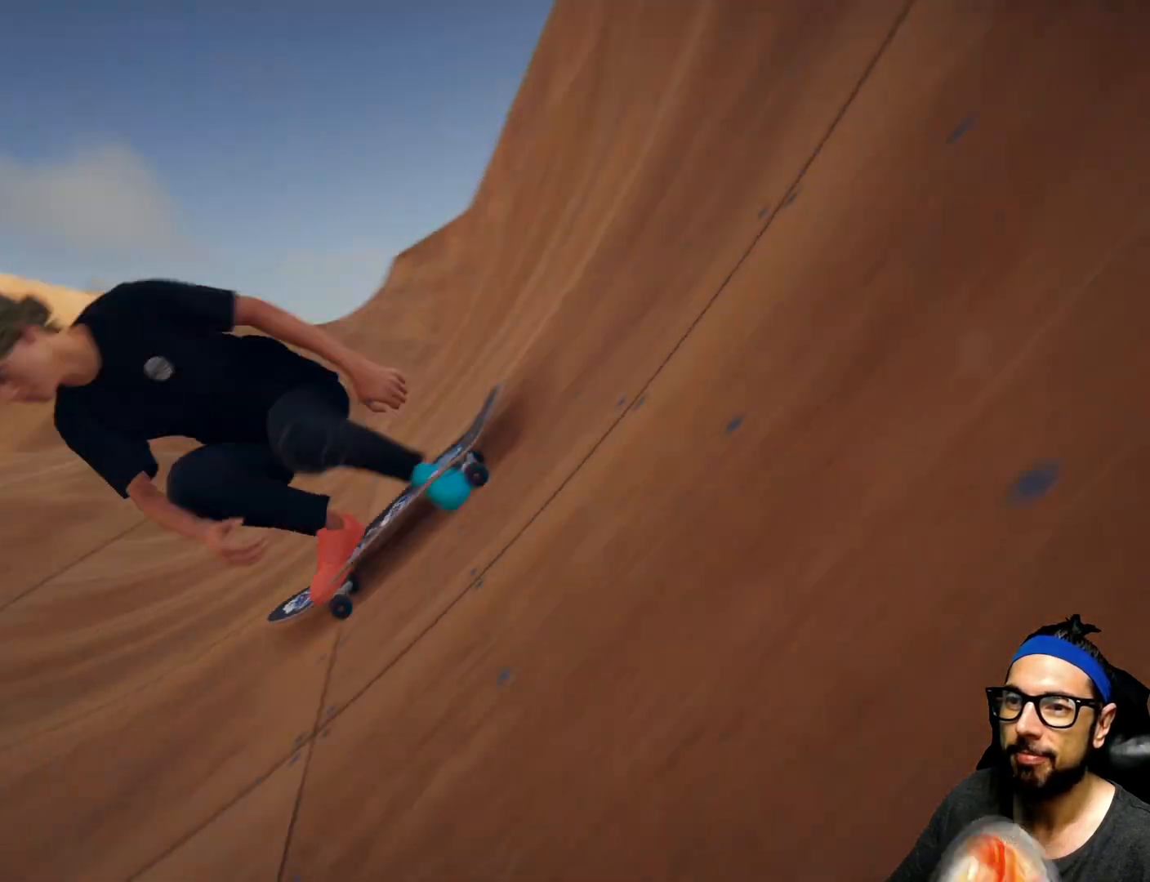
{"buttons": ["SQUARE"], "left_stick": "center", "right_stick": "center", "events": []}
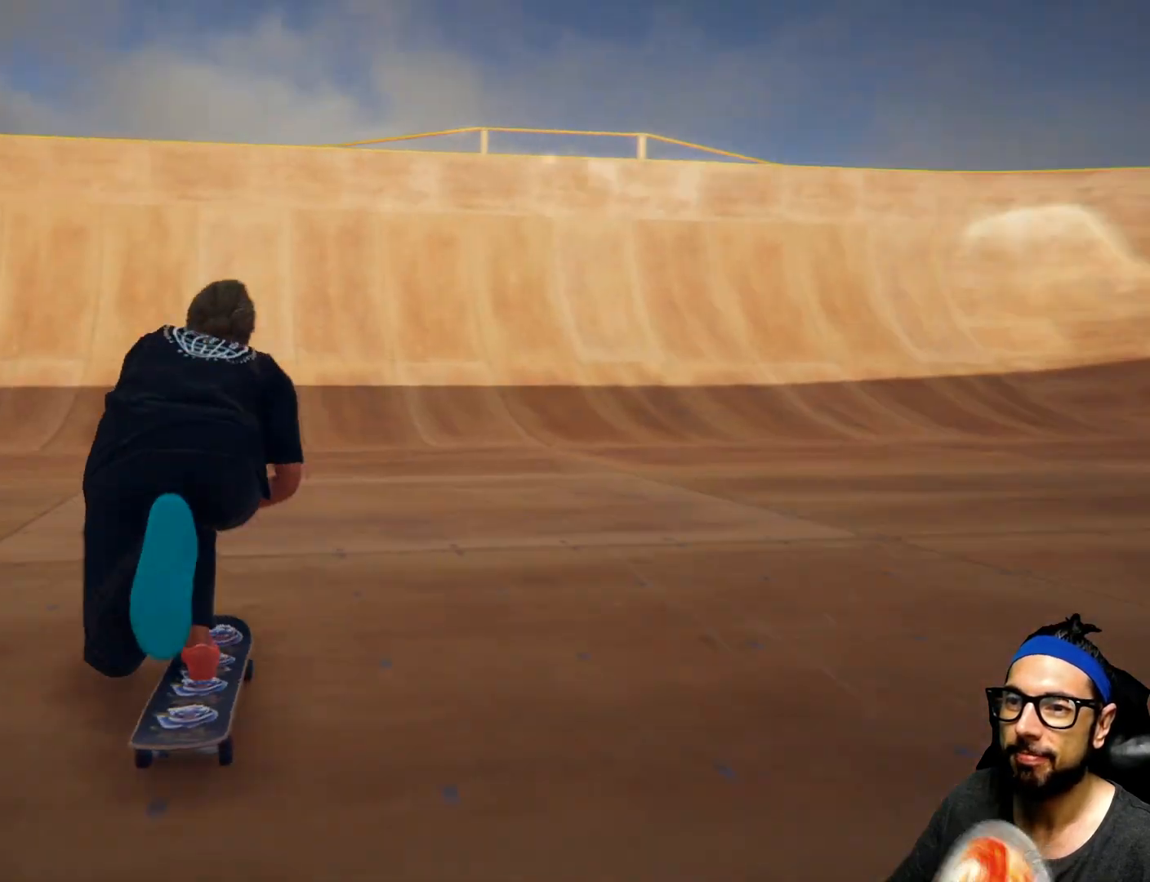
{"buttons": ["SQUARE"], "left_stick": "center", "right_stick": "center", "events": []}
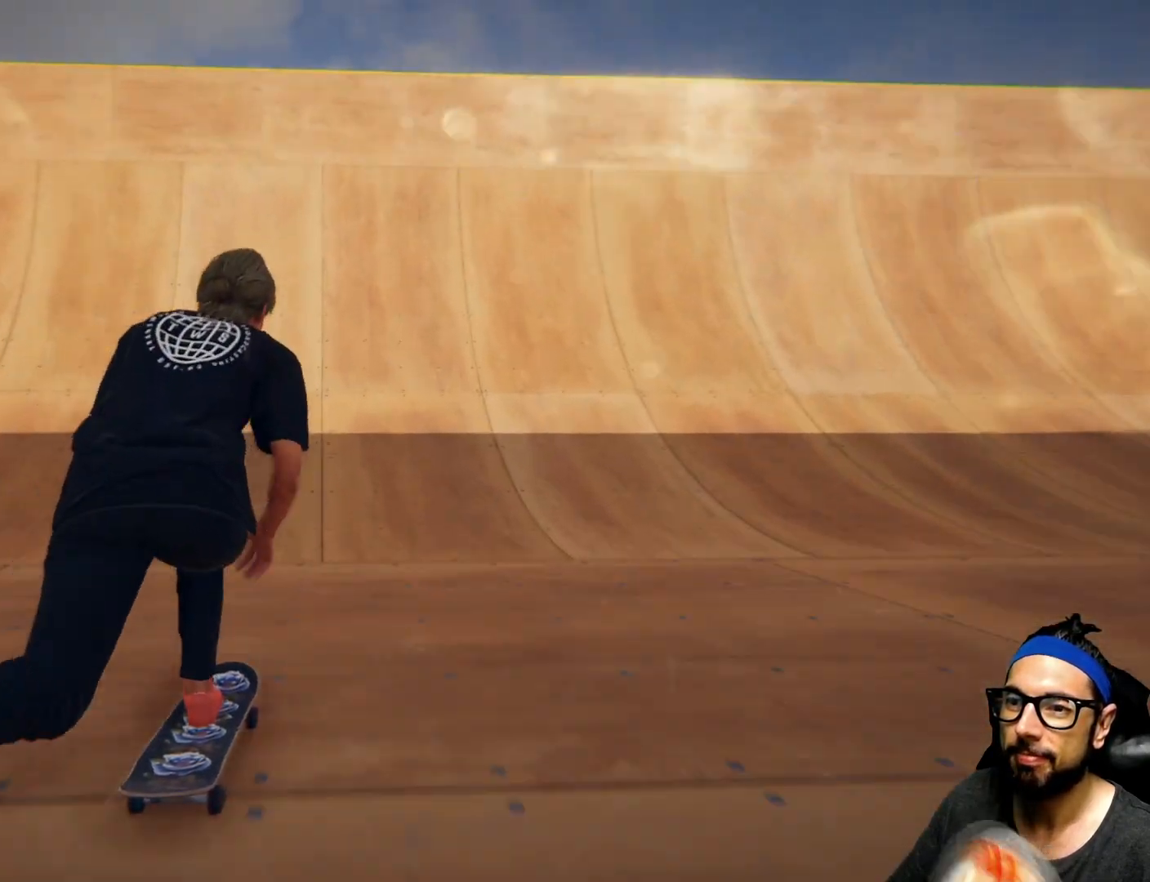
{"buttons": [], "left_stick": "center", "right_stick": "down-left", "events": [[434, "SQUARE", "up"], [434, "right_stick", "down-left"]]}
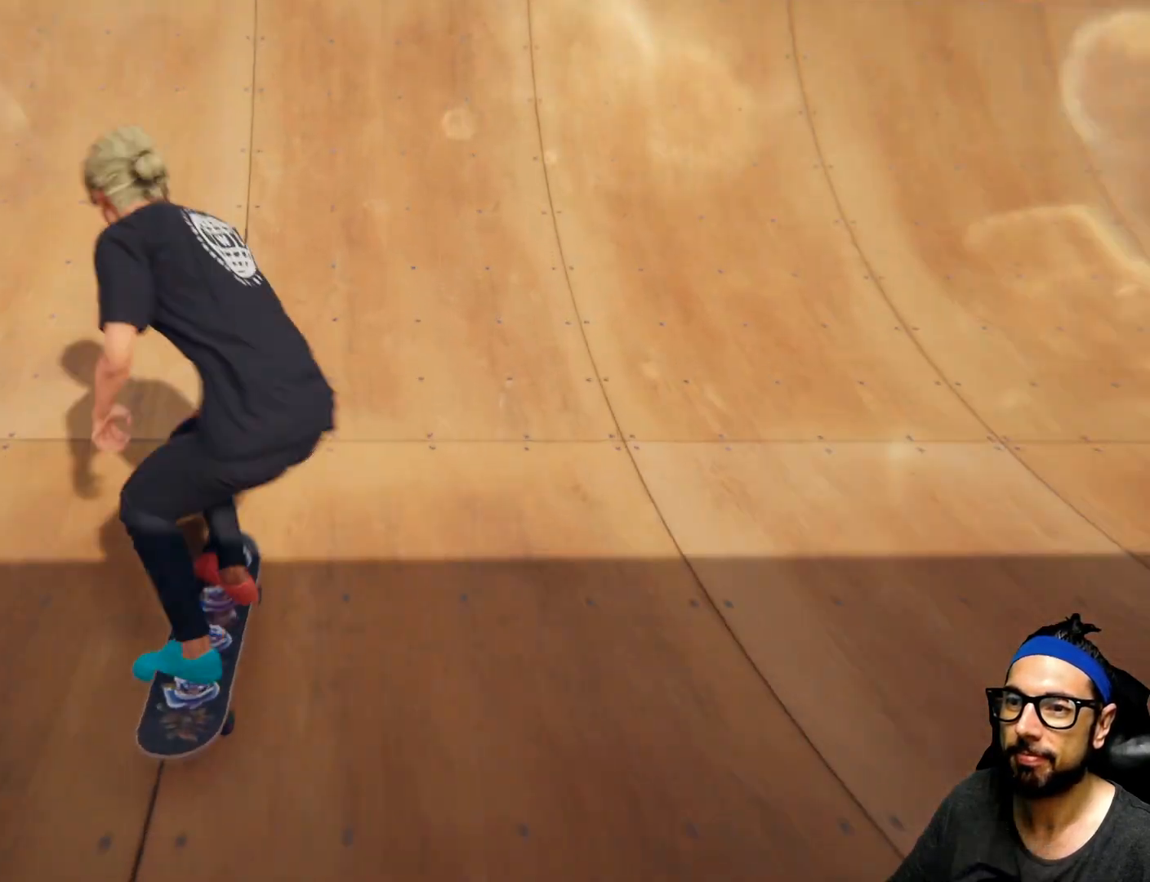
{"buttons": [], "left_stick": "left", "right_stick": "center", "events": [[233, "left_stick", "left"], [267, "right_stick", "center"]]}
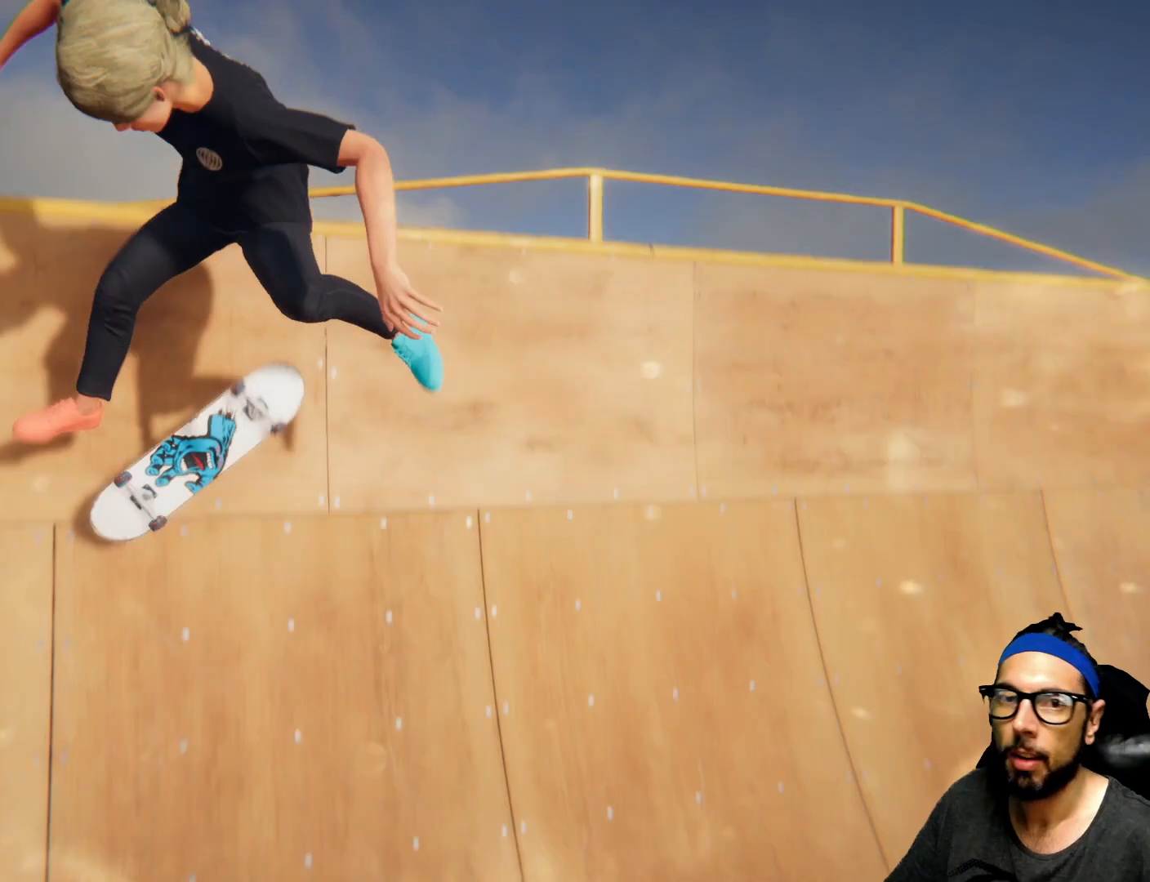
{"buttons": [], "left_stick": "center", "right_stick": "center", "events": [[434, "left_stick", "center"]]}
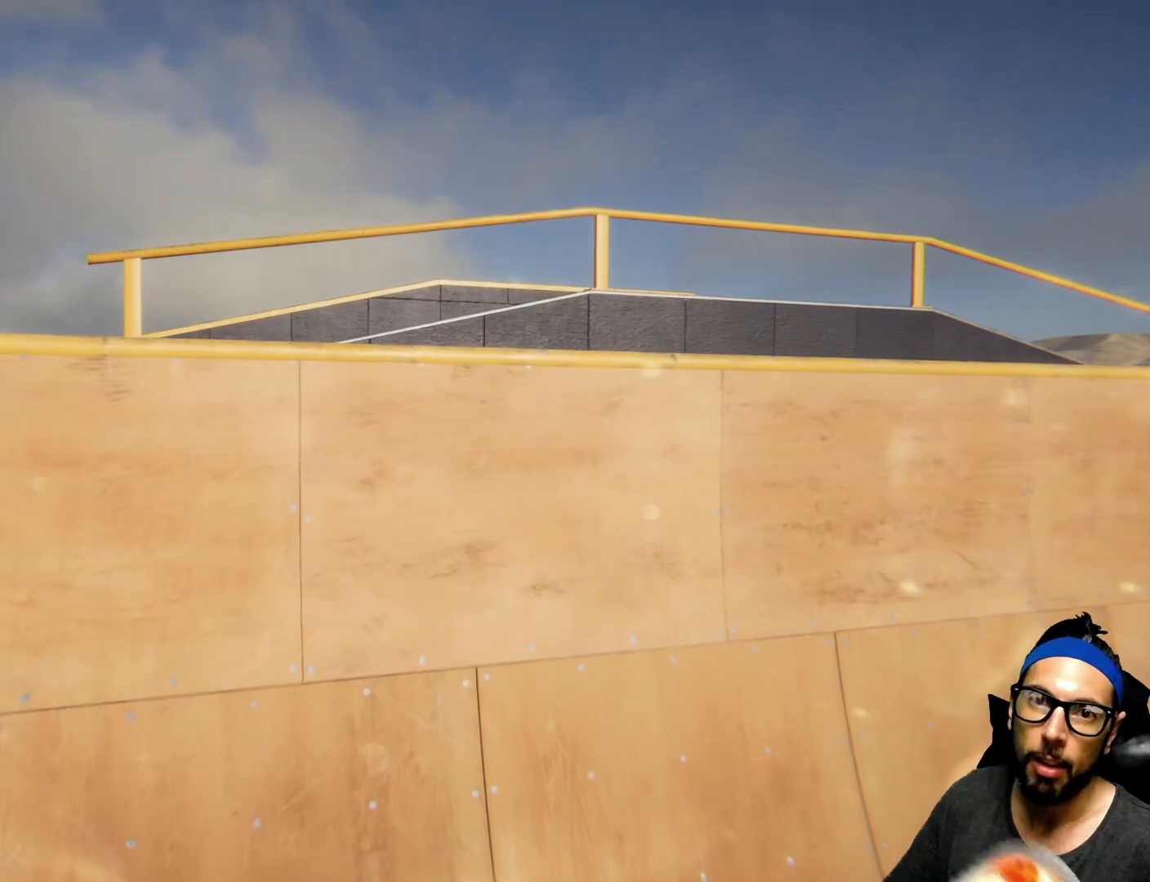
{"buttons": [], "left_stick": "center", "right_stick": "center", "events": []}
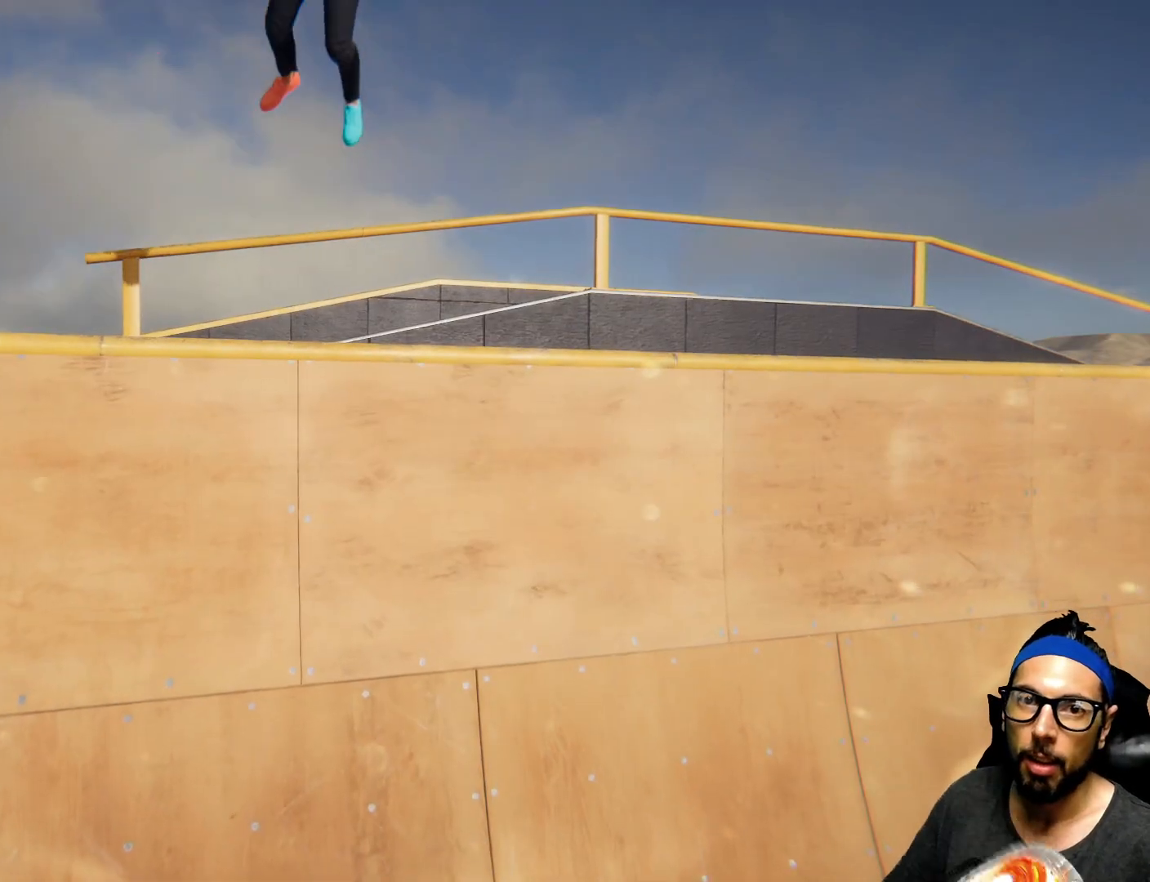
{"buttons": [], "left_stick": "center", "right_stick": "center", "events": []}
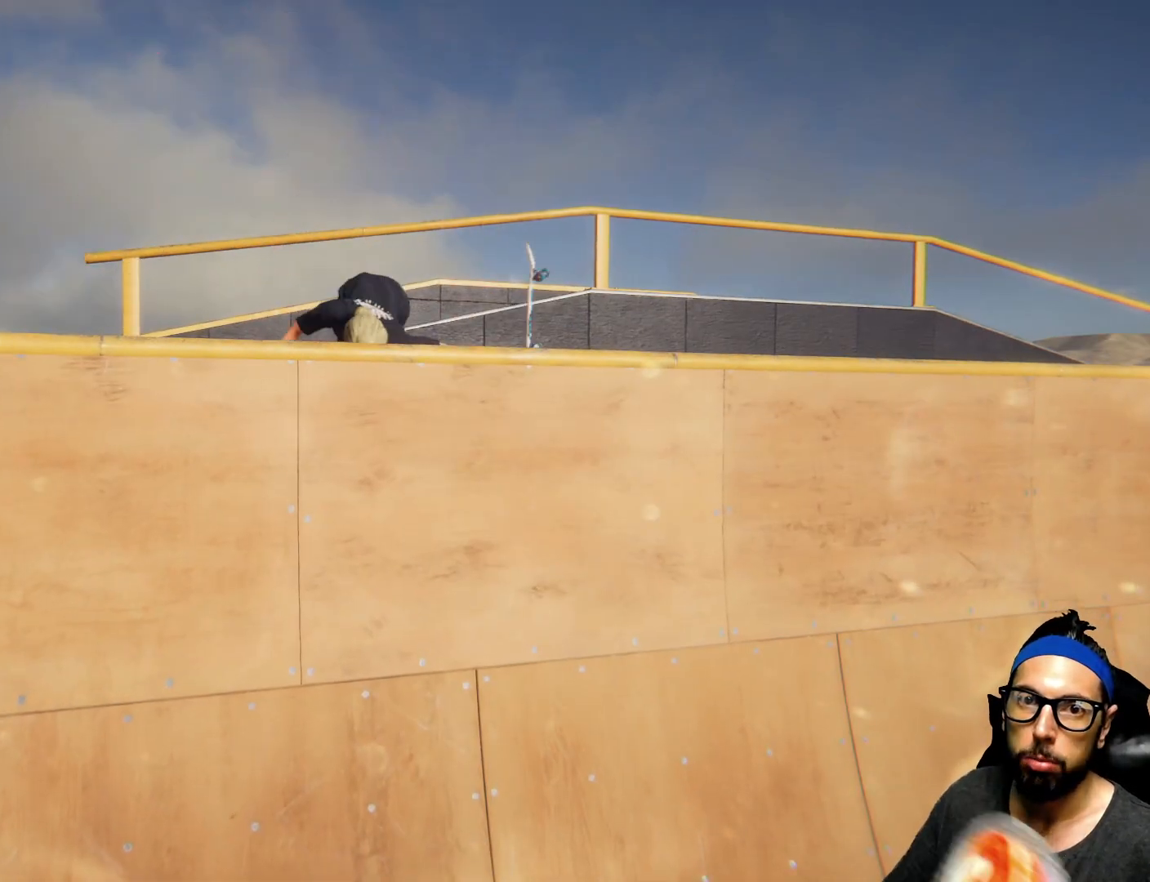
{"buttons": [], "left_stick": "center", "right_stick": "center", "events": []}
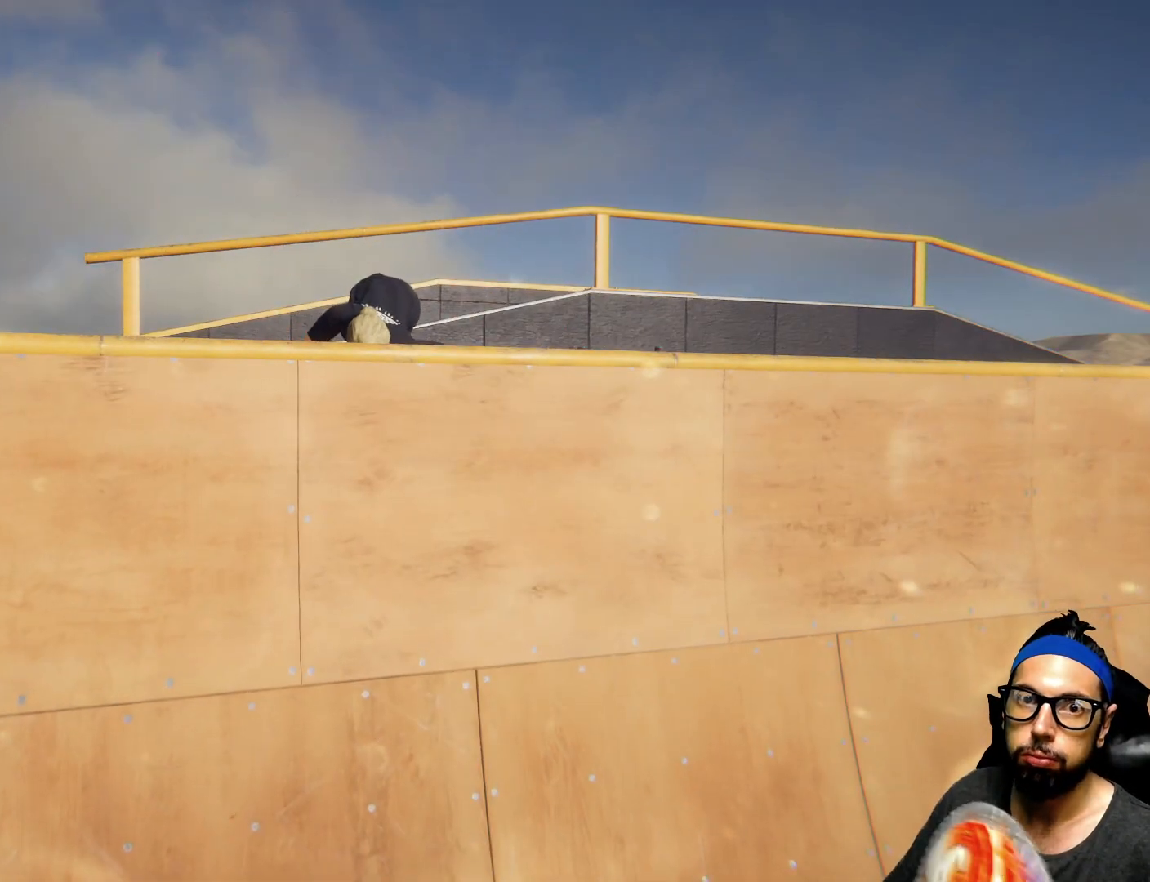
{"buttons": [], "left_stick": "center", "right_stick": "center", "events": []}
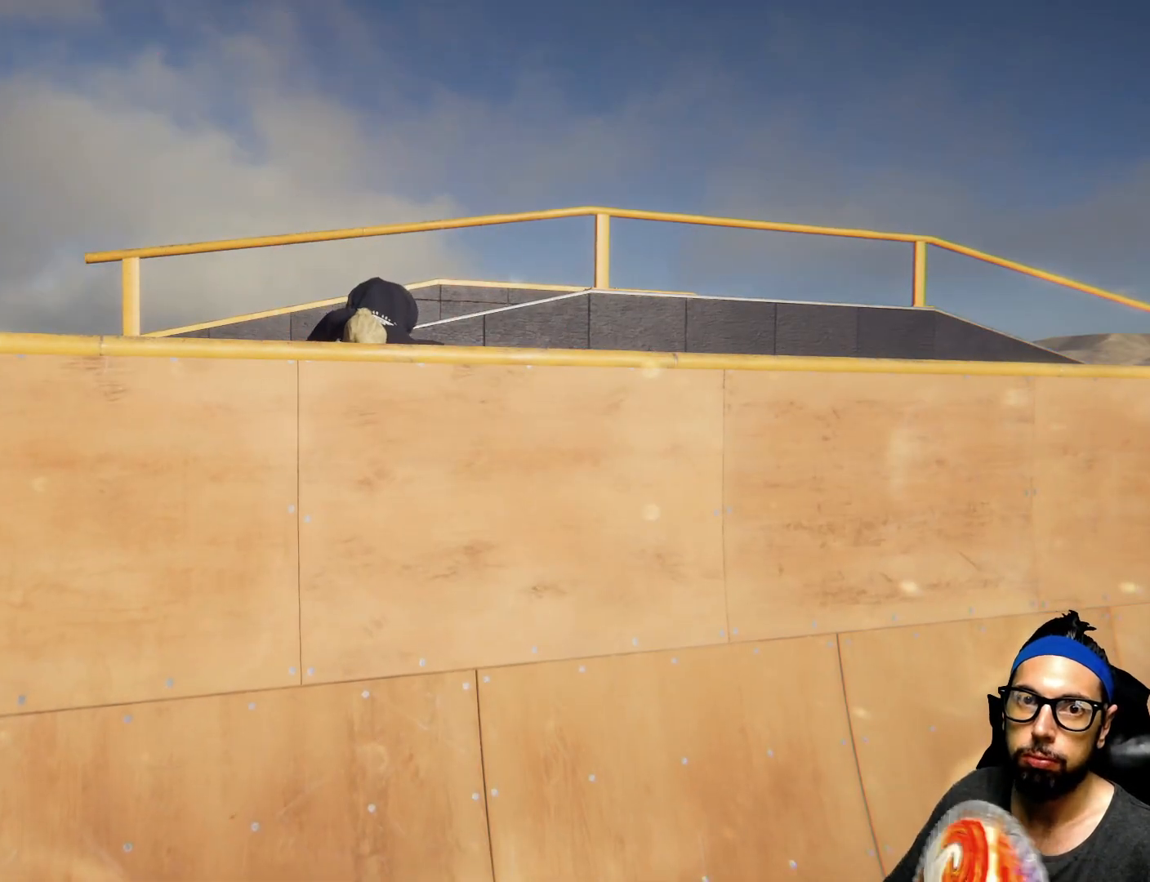
{"buttons": [], "left_stick": "center", "right_stick": "down"}
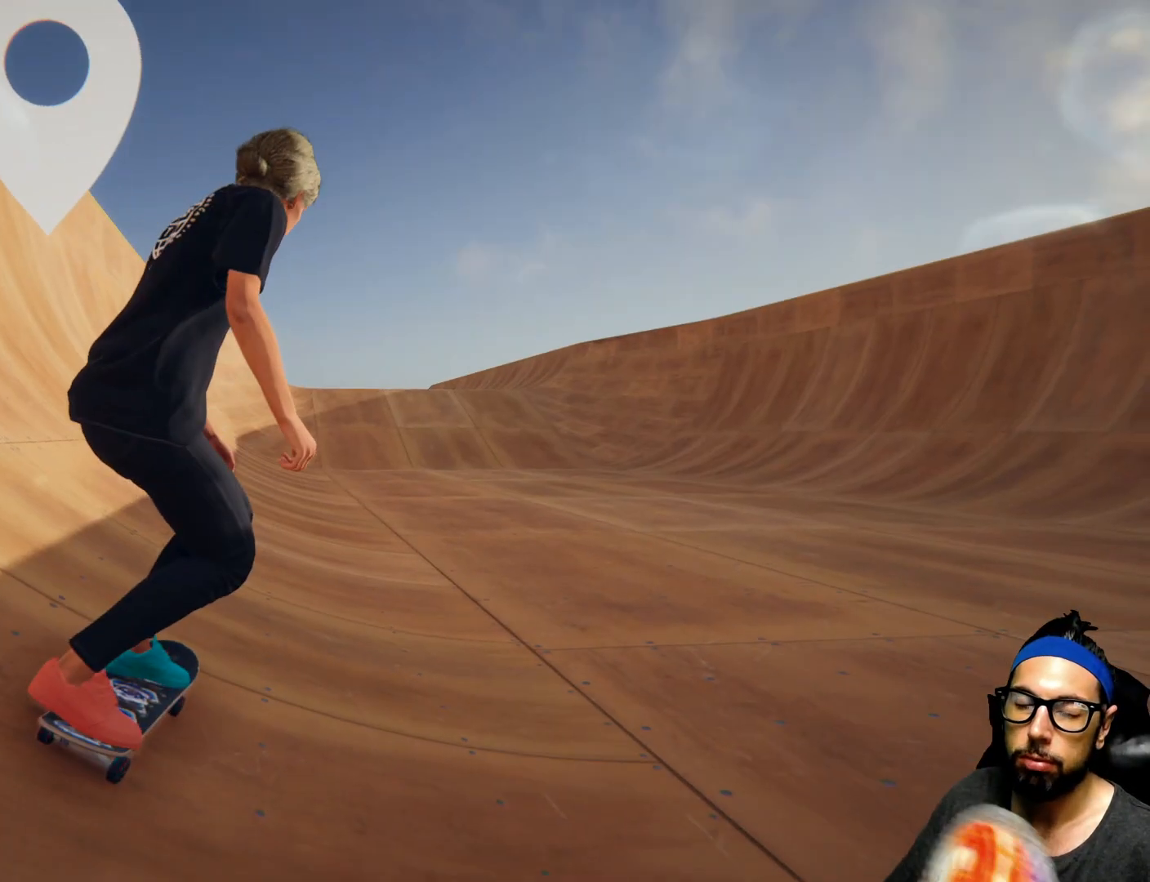
{"buttons": [], "left_stick": "center", "right_stick": "center", "events": [[401, "right_stick", "center"]]}
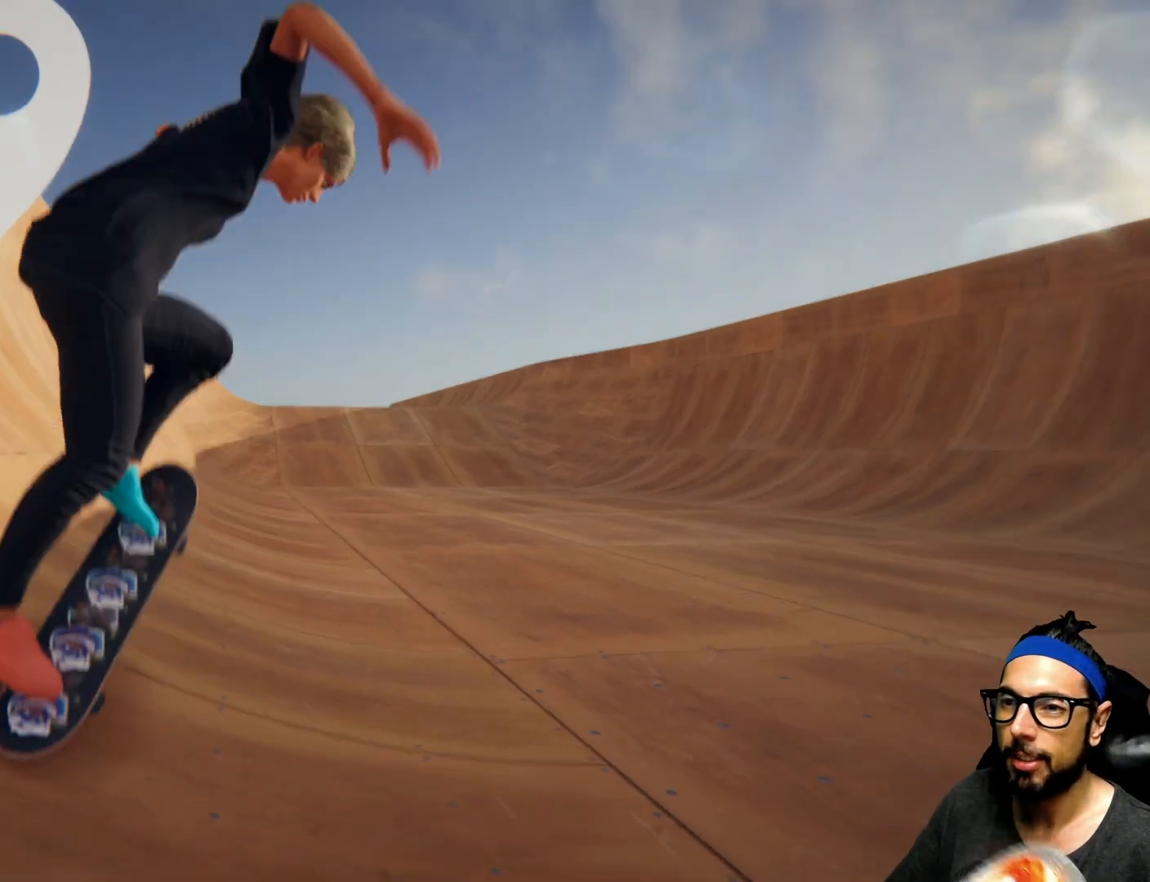
{"buttons": [], "left_stick": "center", "right_stick": "center", "events": []}
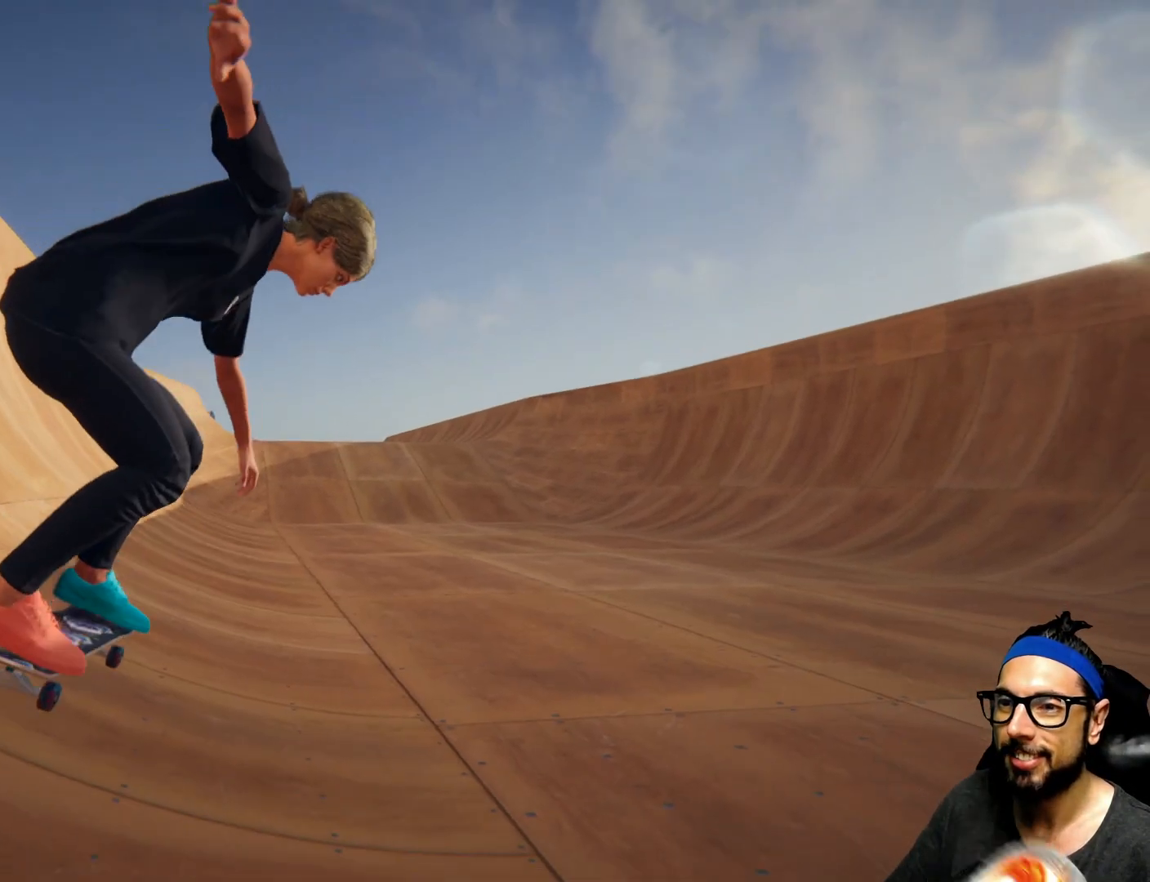
{"buttons": ["SQUARE"], "left_stick": "center", "right_stick": "center", "events": [[67, "R1", "down"], [134, "R1", "up"], [401, "SQUARE", "down"]]}